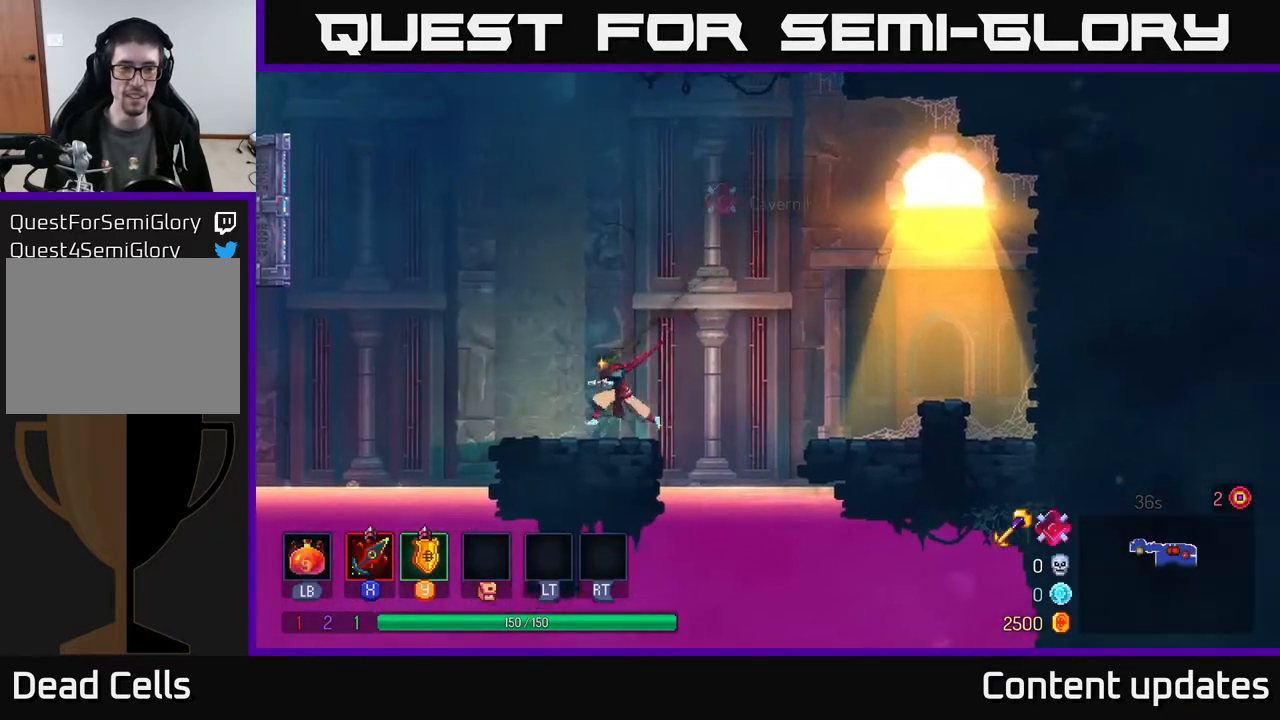
Gameplay with a controller (Xbox layout); each line is a JSON object with the inputs held at the frame after it. "events" lists button and stick changes between this image and that frame as [ms after this image, input, new state], when the widget could be followed in between.
{"buttons": ["A"], "left_stick": "left", "right_stick": "center", "events": [[83, "left_stick", "center"], [183, "left_stick", "left"], [433, "A", "down"]]}
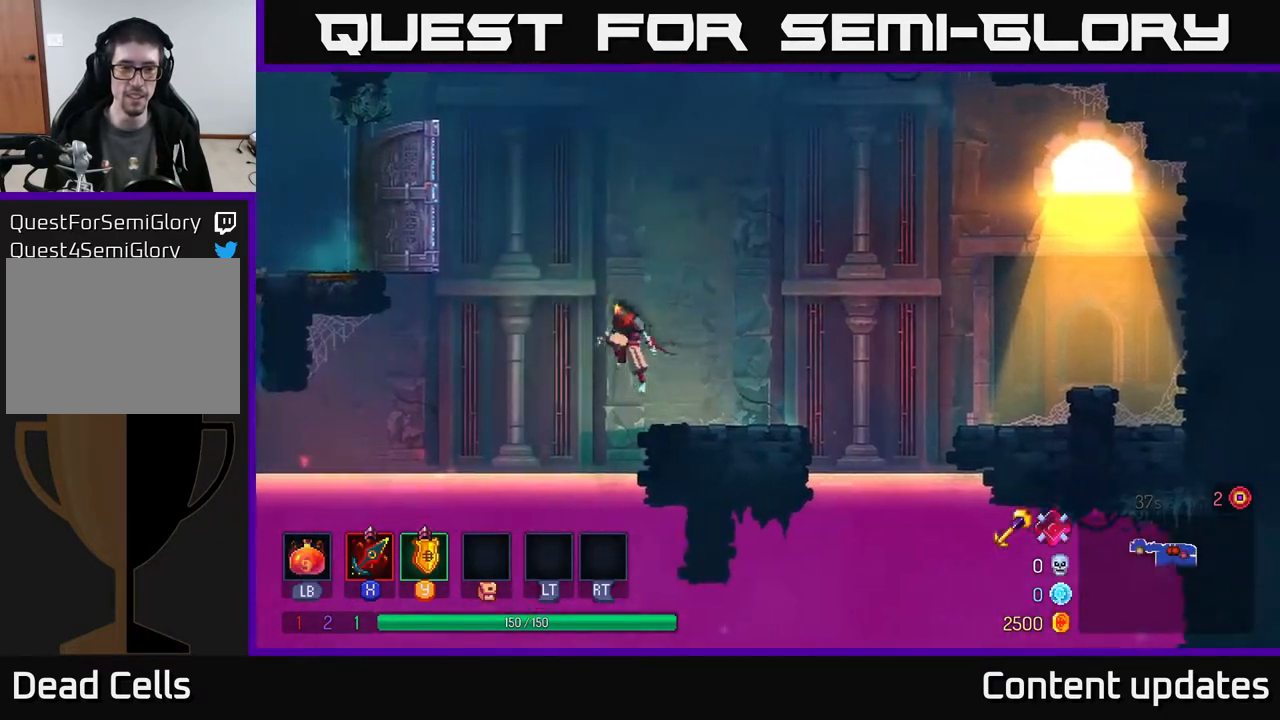
{"buttons": ["A"], "left_stick": "left", "right_stick": "center", "events": [[250, "A", "up"], [333, "A", "down"]]}
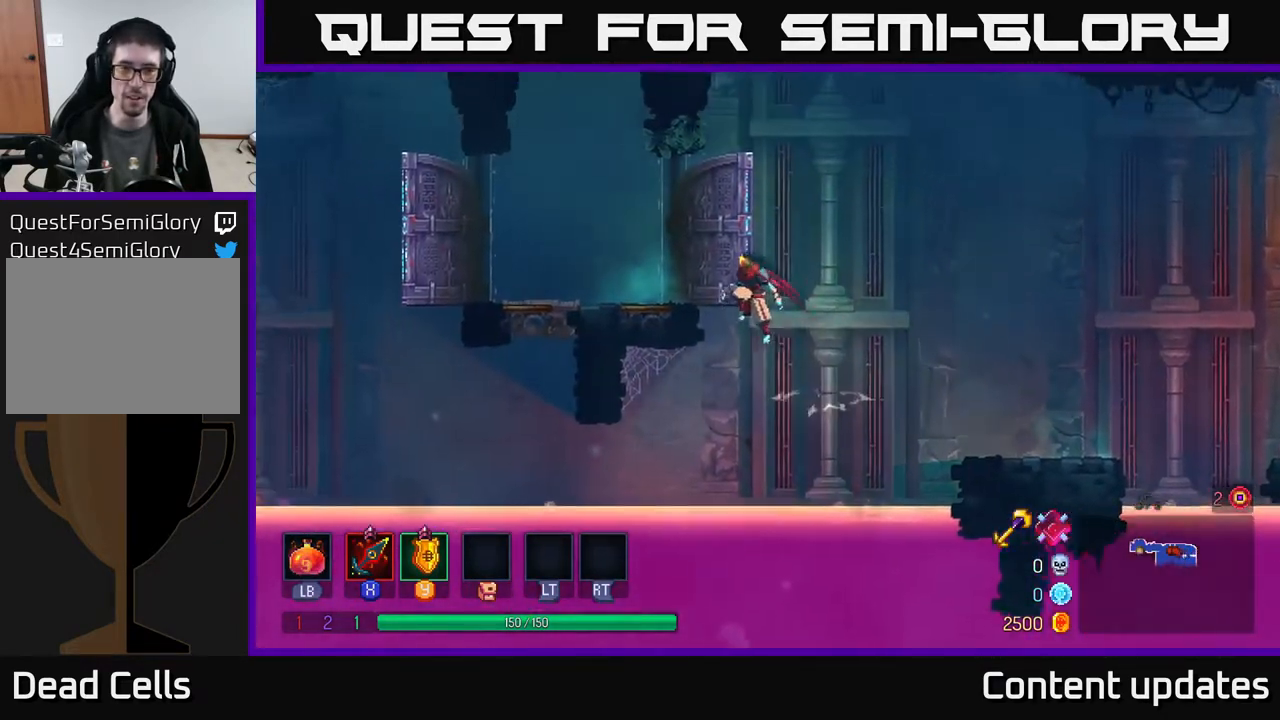
{"buttons": [], "left_stick": "left", "right_stick": "center", "events": [[150, "A", "up"]]}
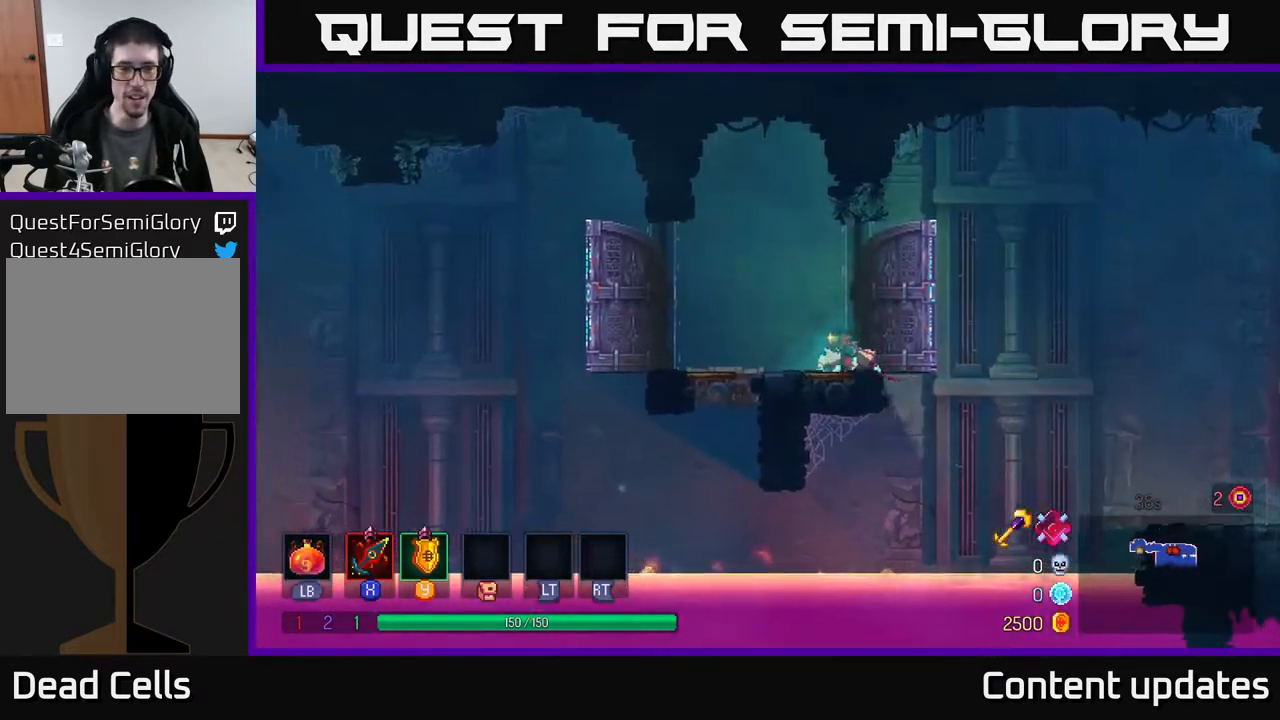
{"buttons": [], "left_stick": "left", "right_stick": "center", "events": []}
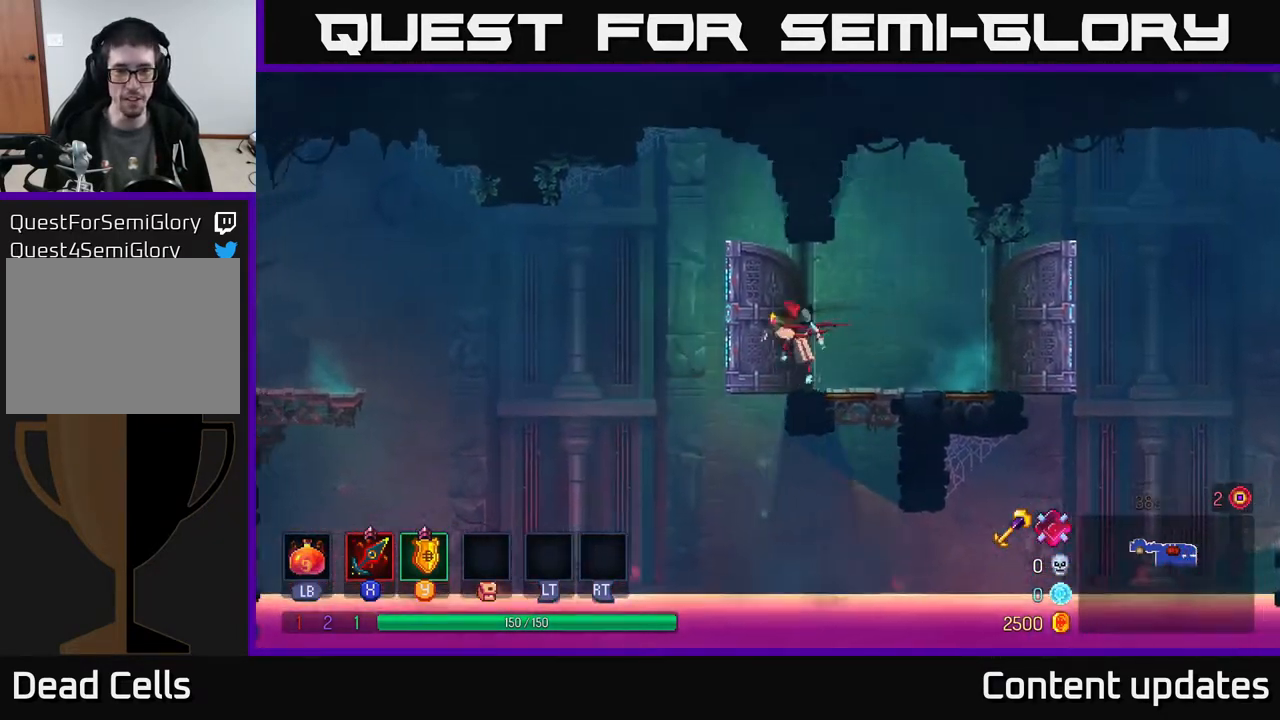
{"buttons": [], "left_stick": "left", "right_stick": "center", "events": [[17, "A", "down"], [433, "A", "up"]]}
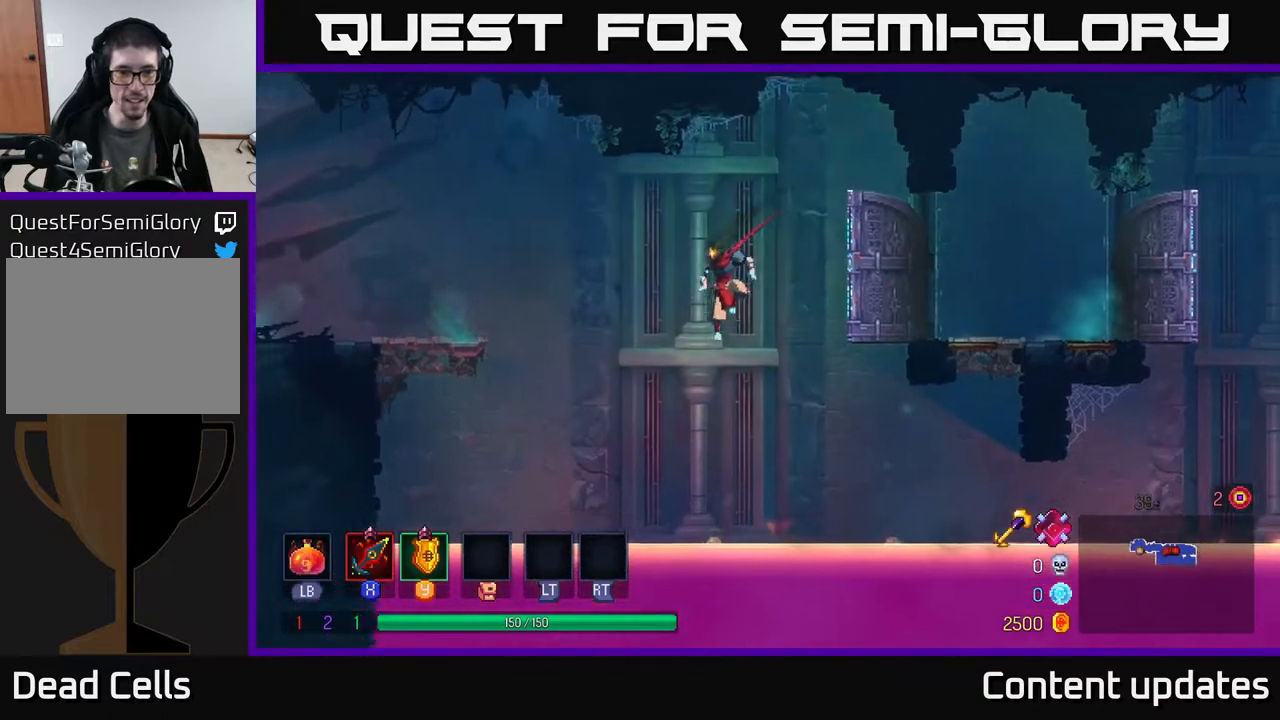
{"buttons": ["A"], "left_stick": "left", "right_stick": "center", "events": [[83, "A", "down"]]}
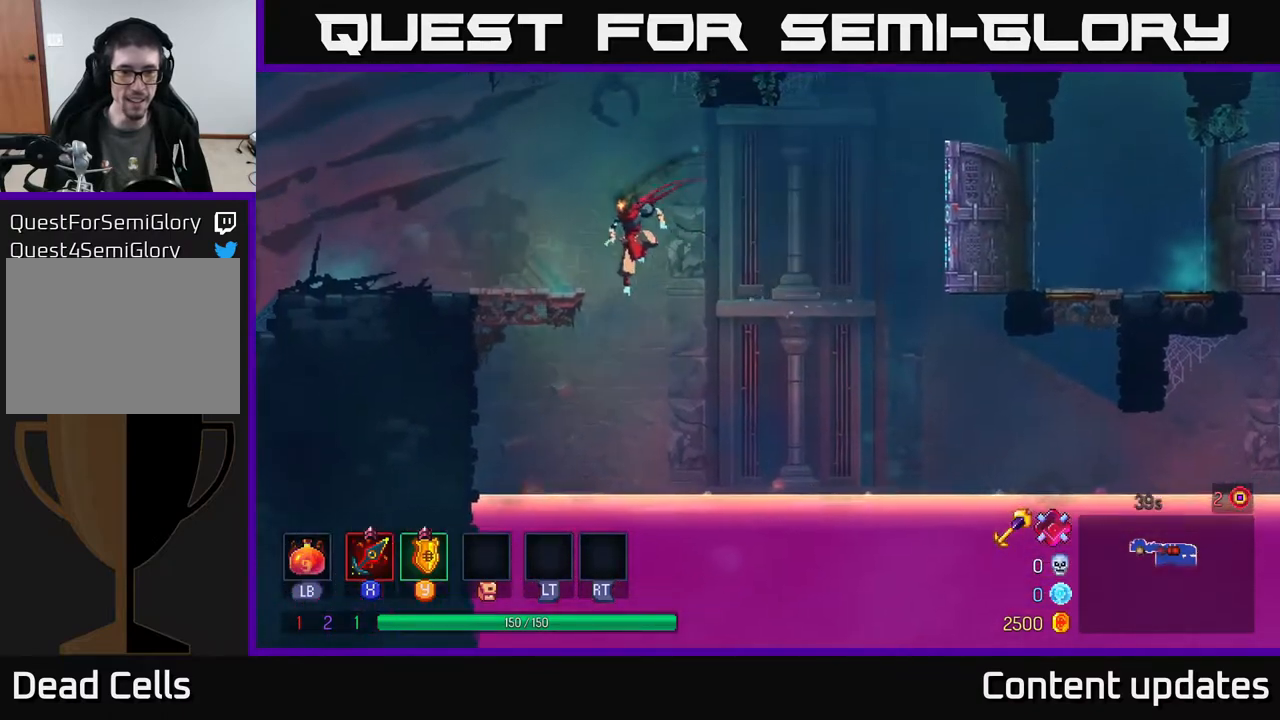
{"buttons": [], "left_stick": "left", "right_stick": "center", "events": [[100, "A", "up"]]}
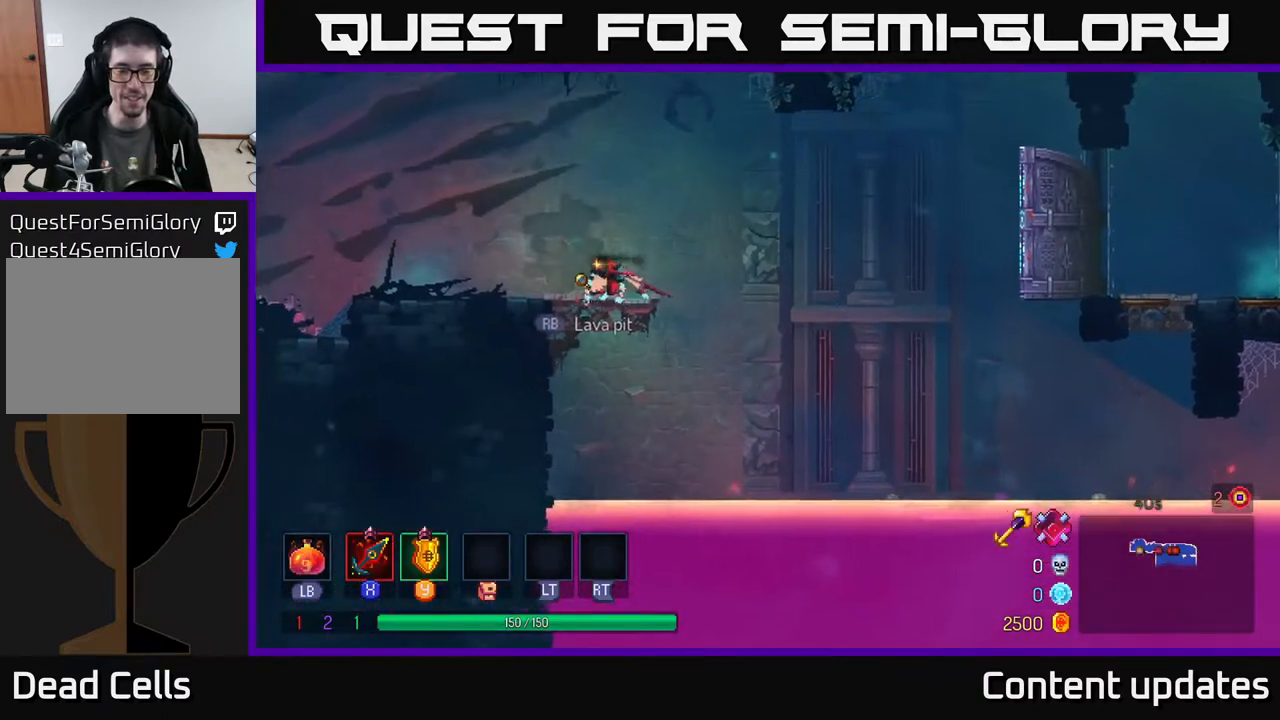
{"buttons": [], "left_stick": "right", "right_stick": "center", "events": [[283, "left_stick", "center"], [350, "left_stick", "right"]]}
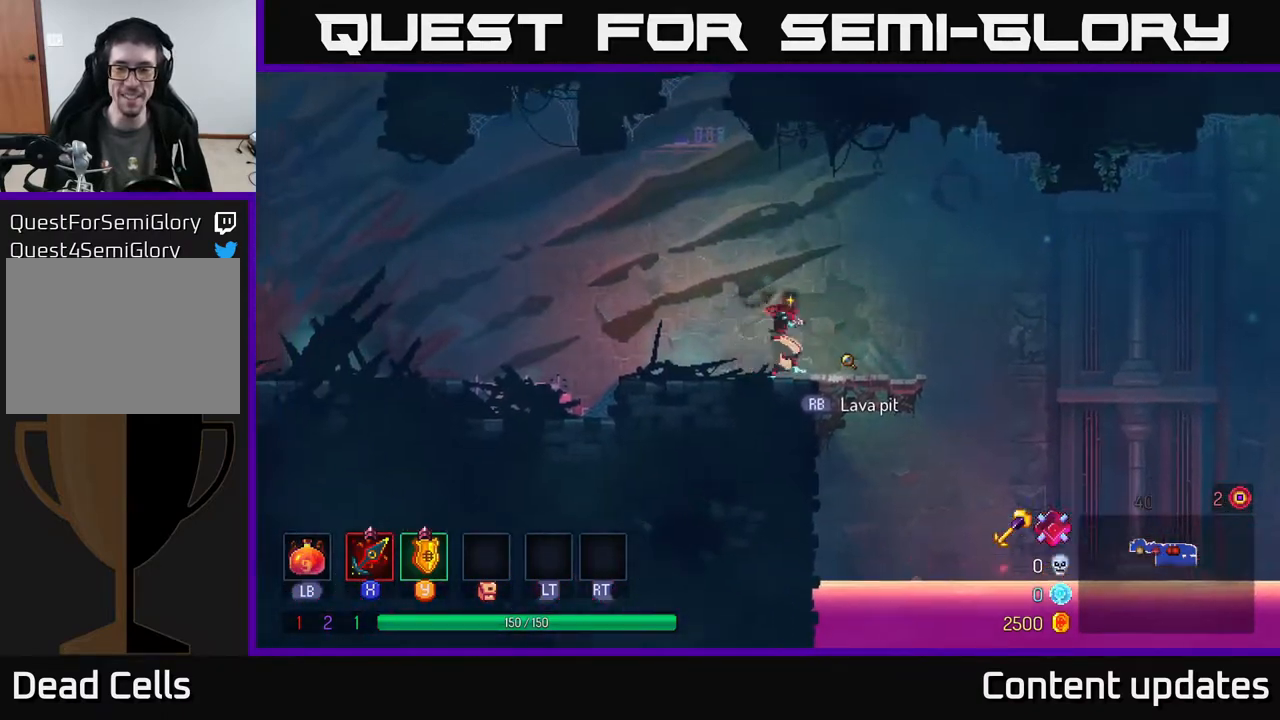
{"buttons": ["A"], "left_stick": "left", "right_stick": "center", "events": [[33, "left_stick", "left"], [483, "A", "down"]]}
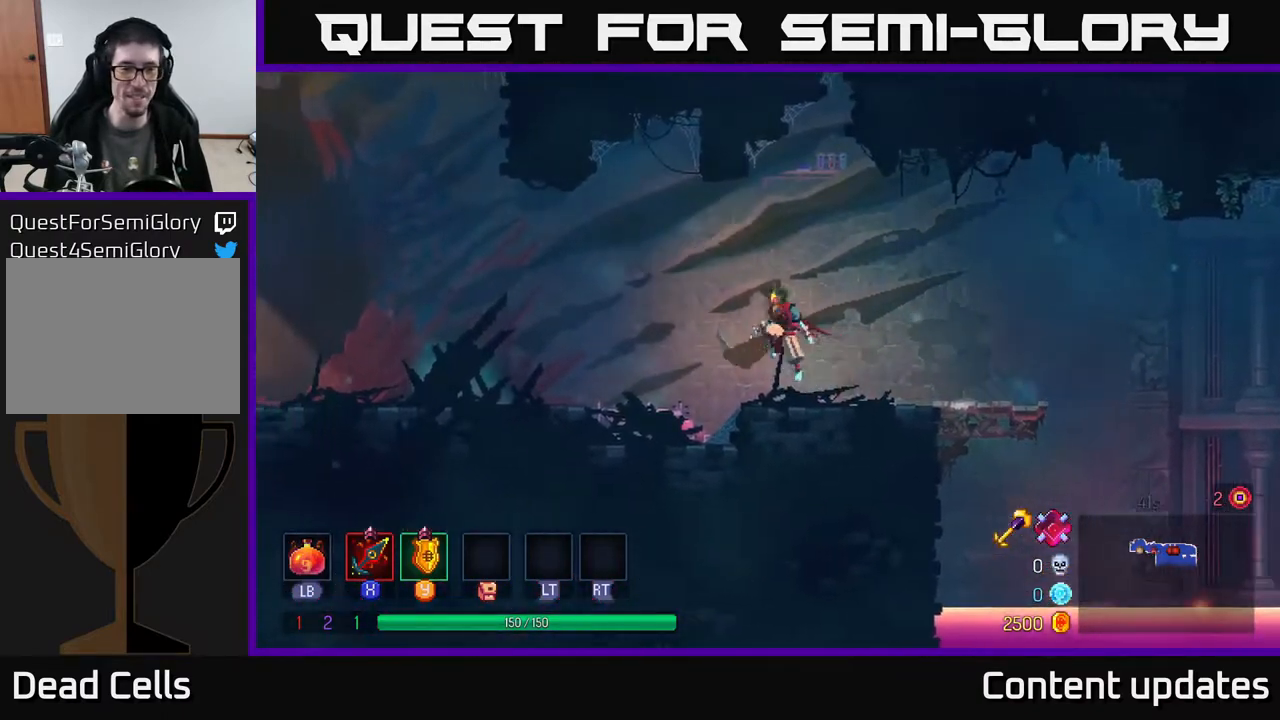
{"buttons": ["B"], "left_stick": "left", "right_stick": "center", "events": [[217, "A", "up"], [467, "B", "down"]]}
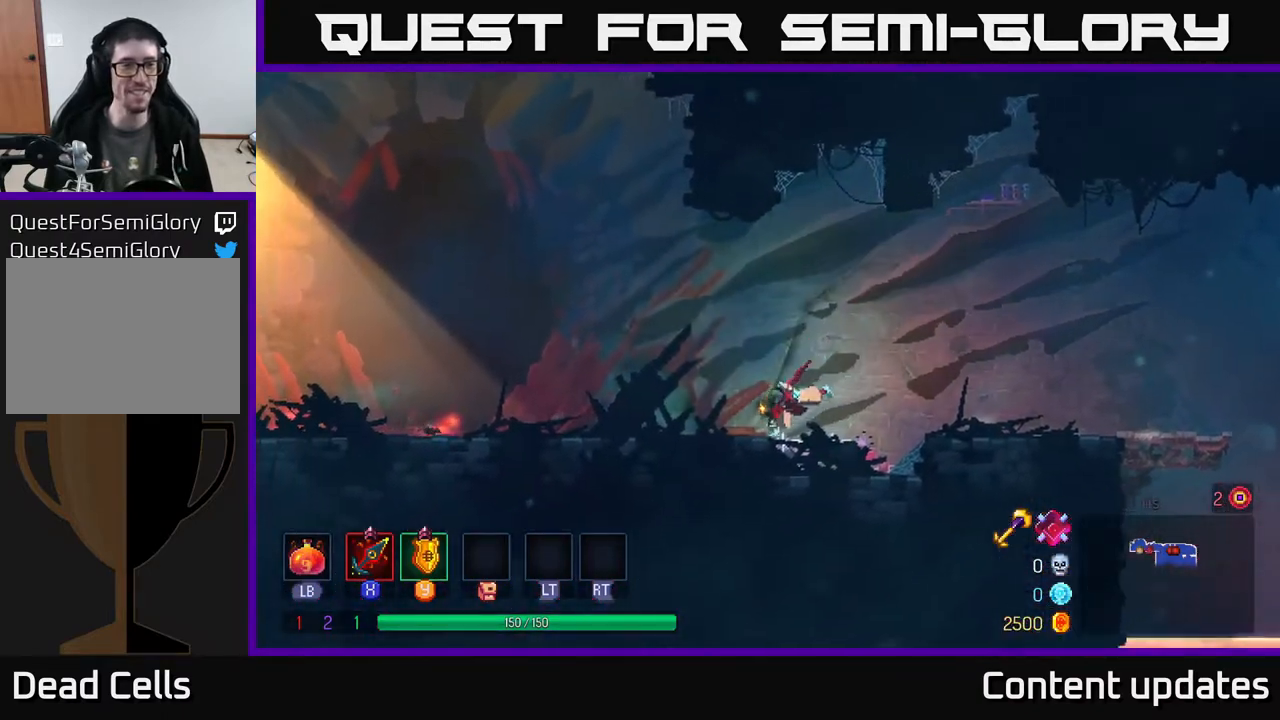
{"buttons": [], "left_stick": "left", "right_stick": "center", "events": [[200, "B", "up"]]}
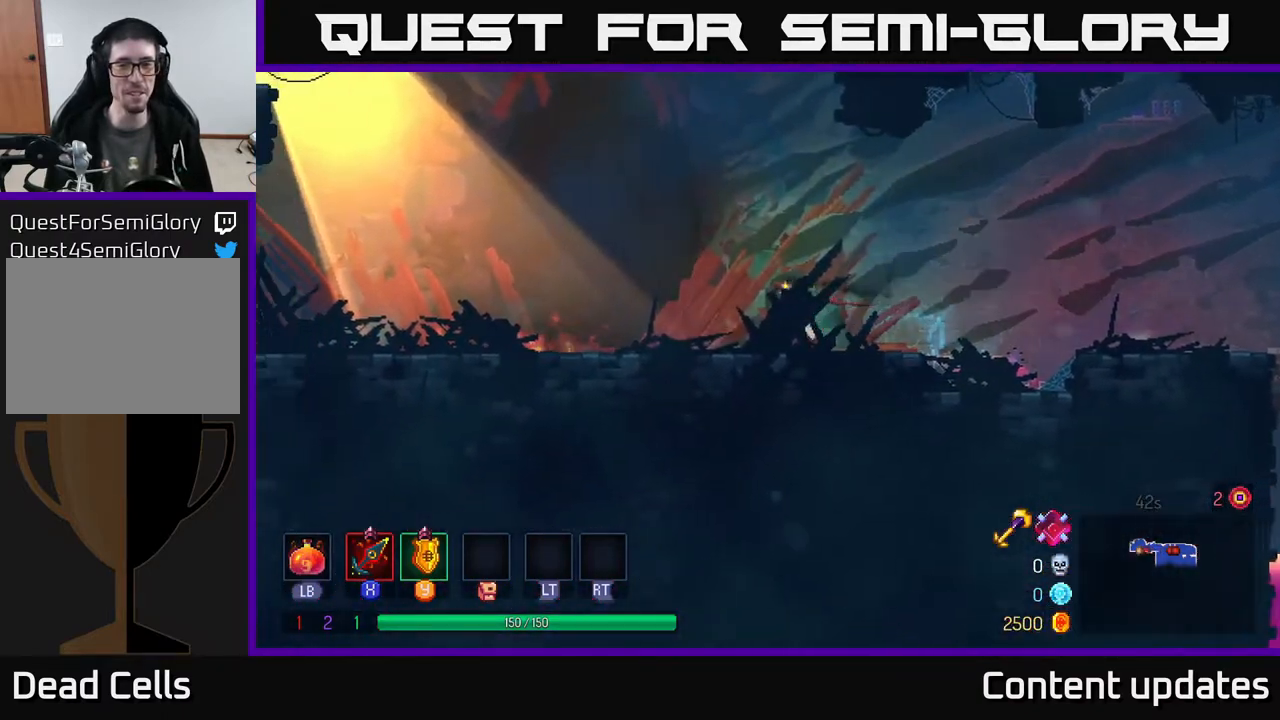
{"buttons": [], "left_stick": "right", "right_stick": "center", "events": [[50, "left_stick", "right"]]}
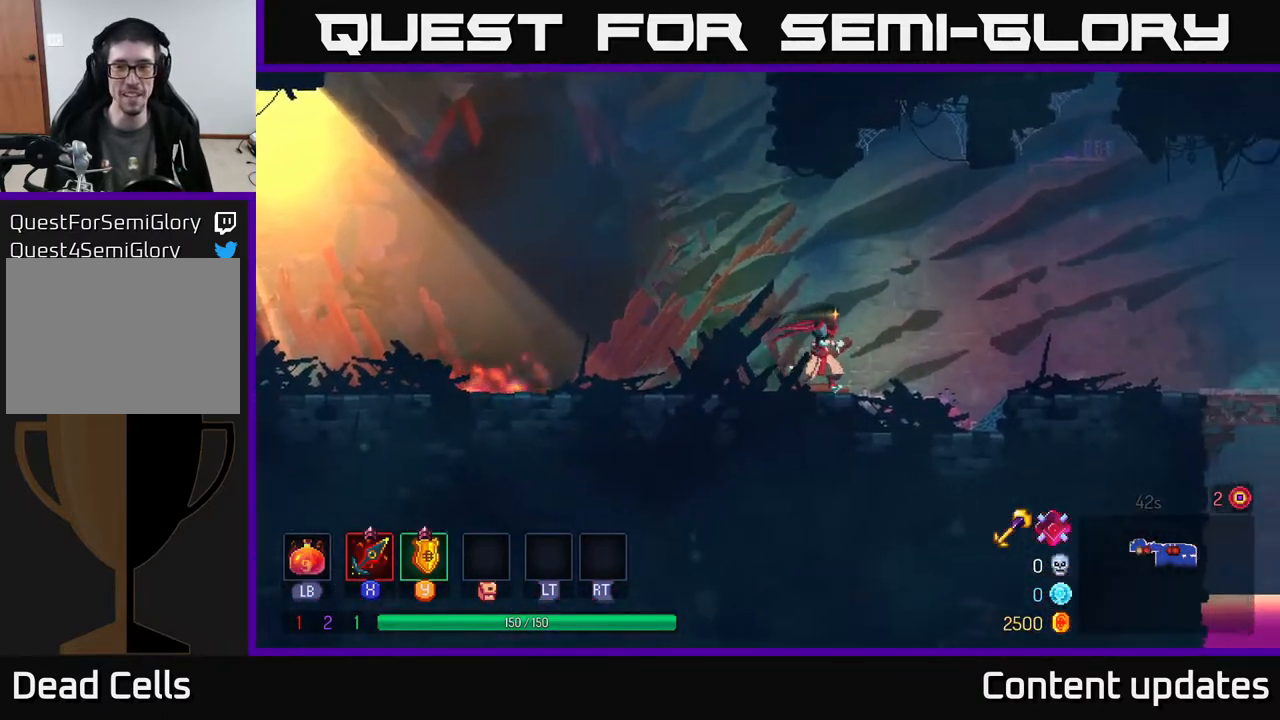
{"buttons": [], "left_stick": "center", "right_stick": "center", "events": [[500, "left_stick", "center"]]}
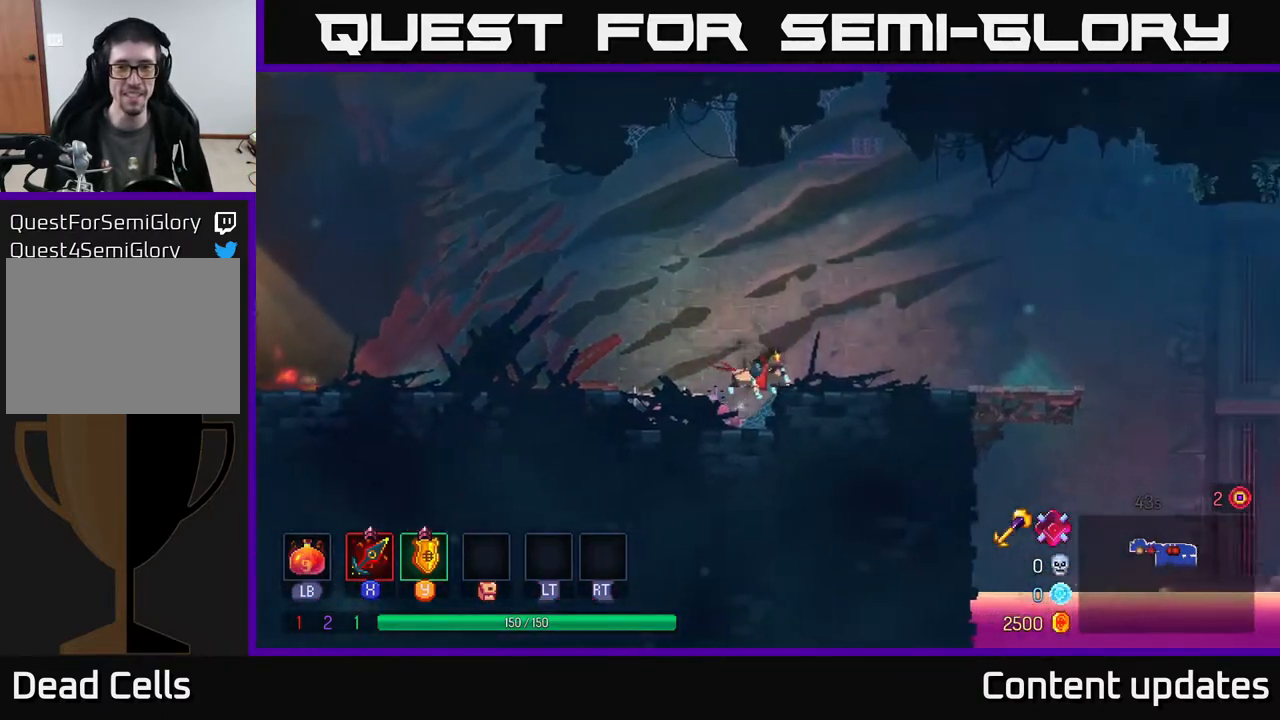
{"buttons": ["A"], "left_stick": "left", "right_stick": "center", "events": [[83, "left_stick", "left"], [400, "A", "down"]]}
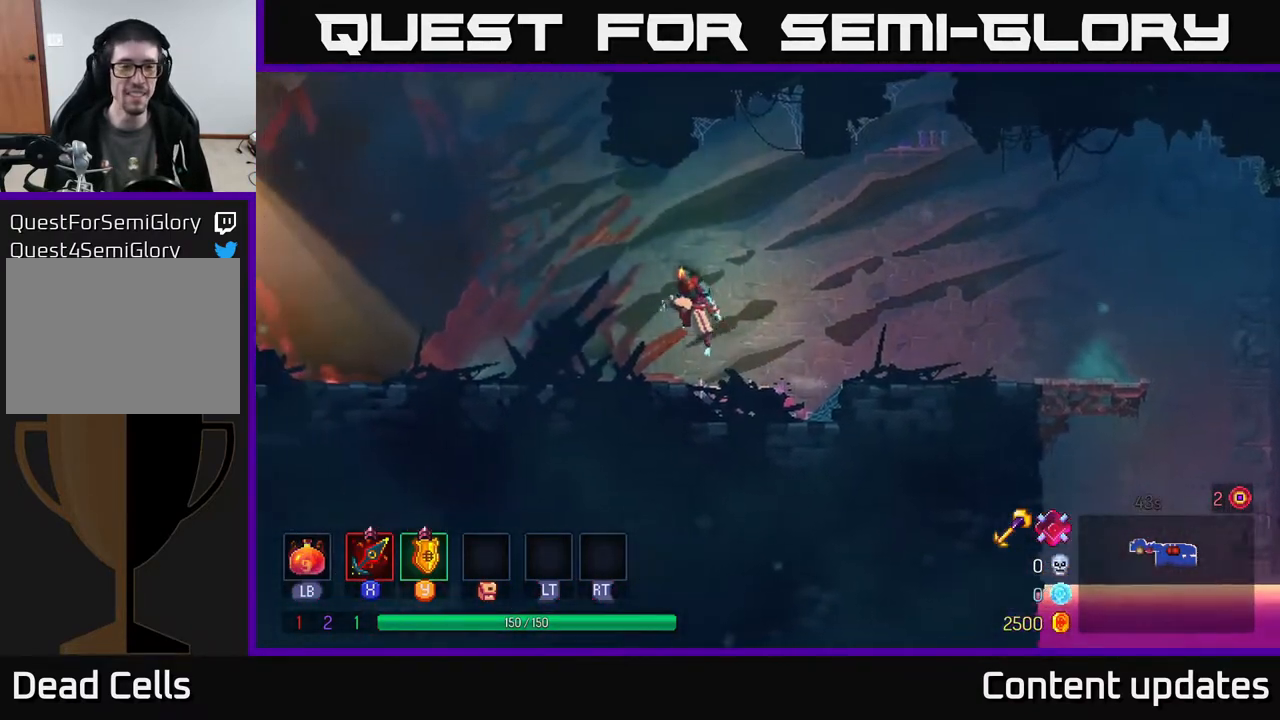
{"buttons": [], "left_stick": "left", "right_stick": "center", "events": [[50, "A", "up"], [233, "B", "down"], [417, "B", "up"]]}
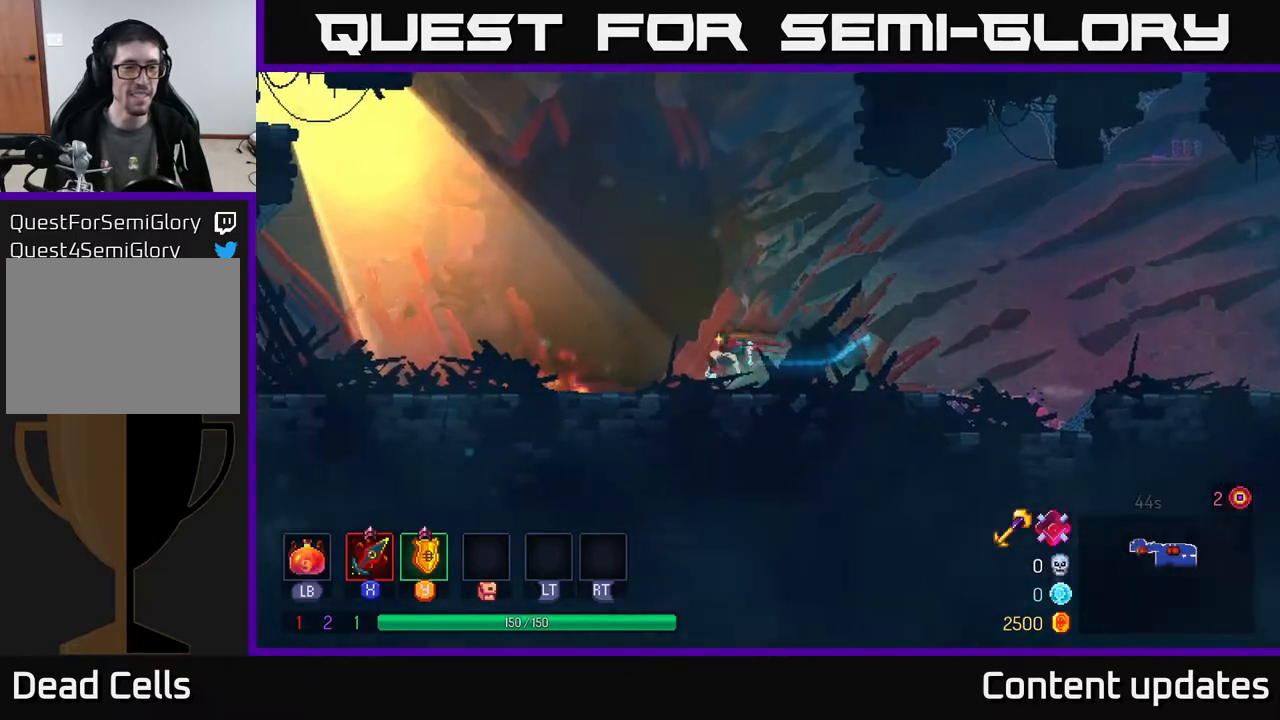
{"buttons": [], "left_stick": "center", "right_stick": "center", "events": [[267, "left_stick", "center"], [300, "R1", "down"], [450, "R1", "up"]]}
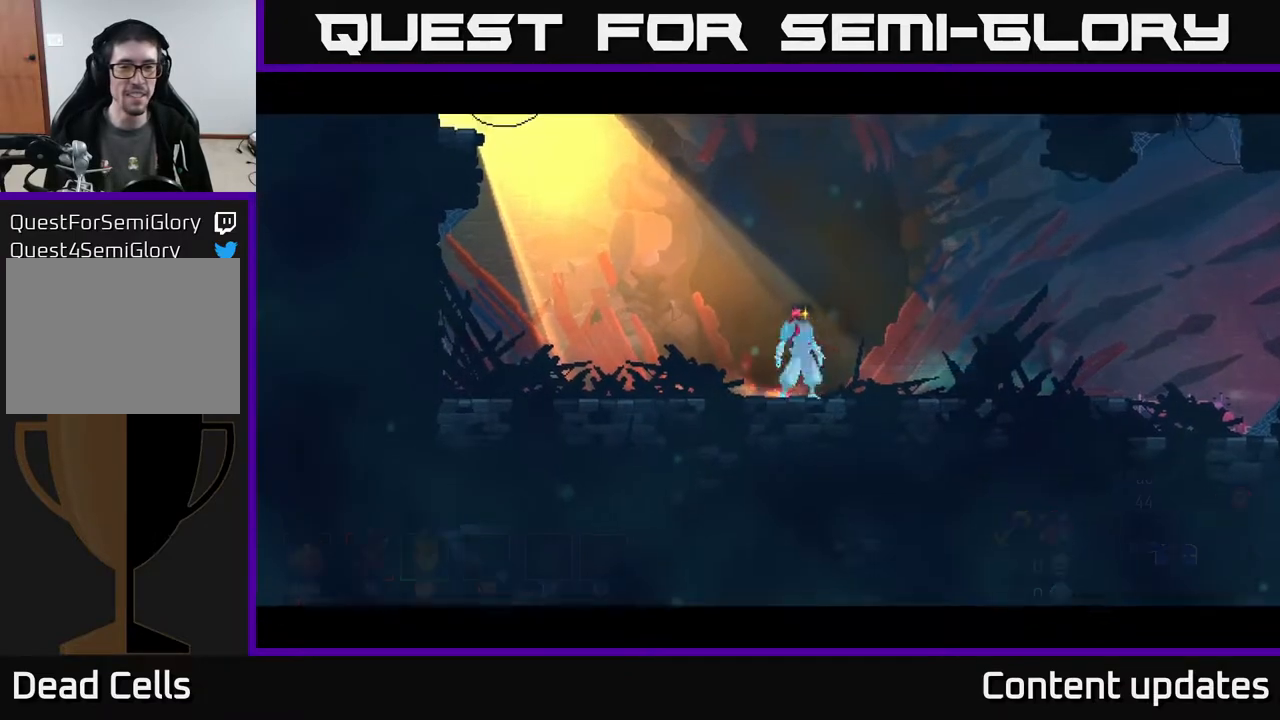
{"buttons": [], "left_stick": "center", "right_stick": "center", "events": []}
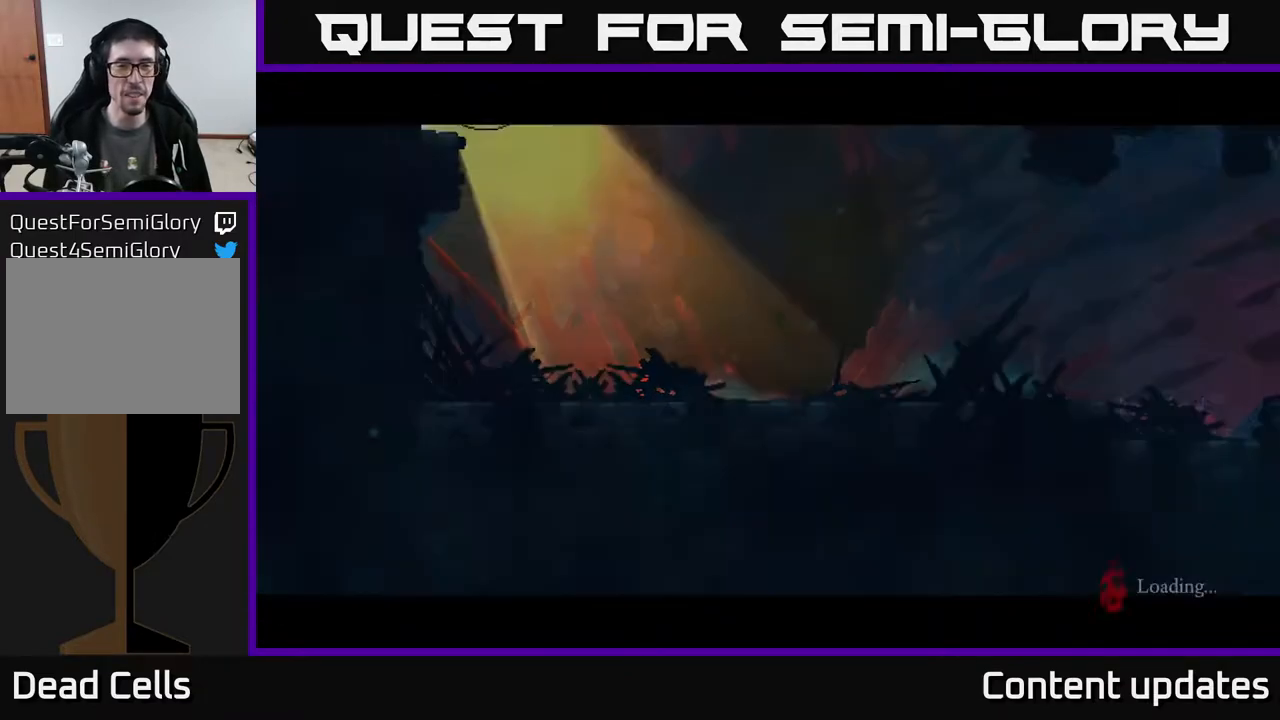
{"buttons": [], "left_stick": "center", "right_stick": "center", "events": []}
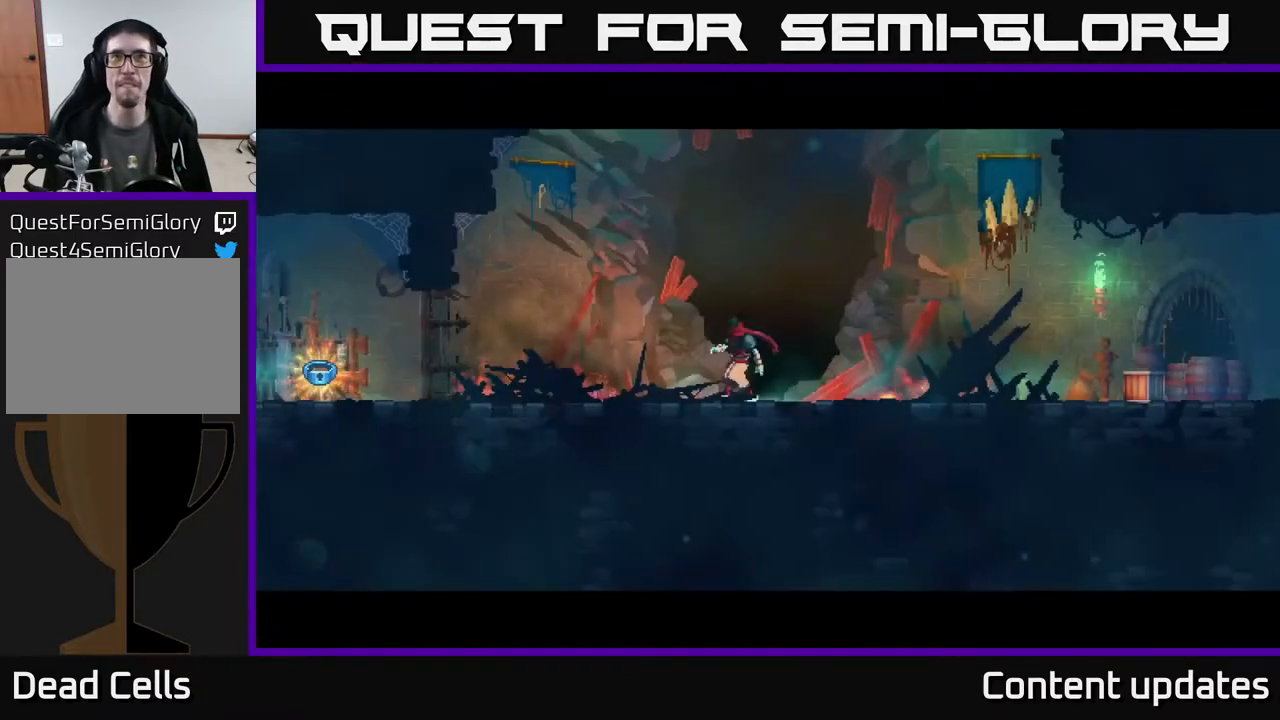
{"buttons": [], "left_stick": "right", "right_stick": "center", "events": [[350, "left_stick", "right"]]}
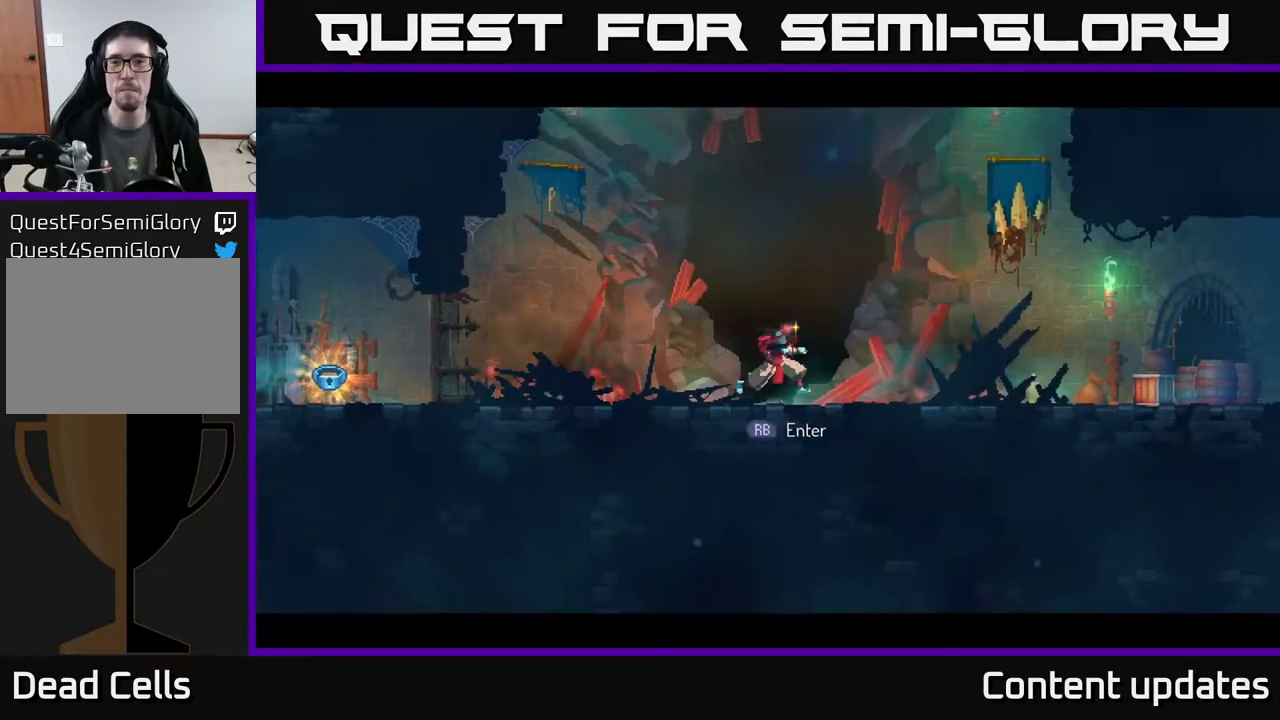
{"buttons": [], "left_stick": "right", "right_stick": "center", "events": [[250, "B", "down"], [500, "B", "up"]]}
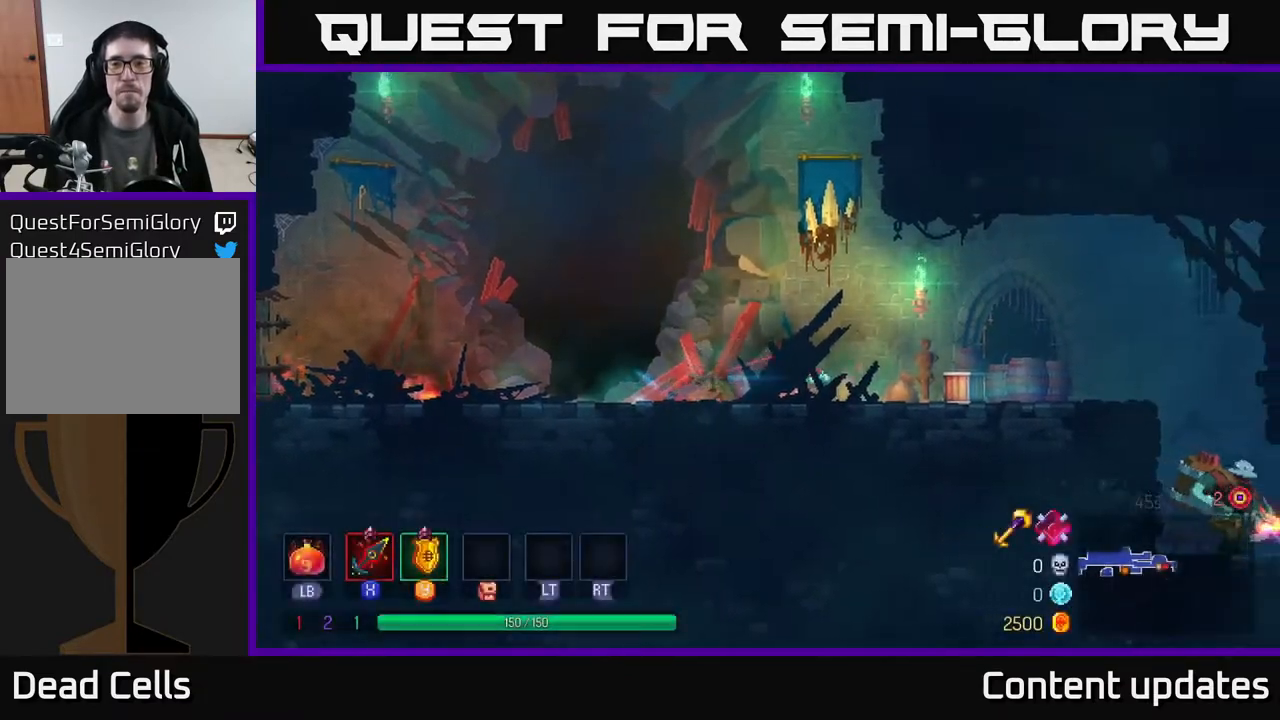
{"buttons": ["A"], "left_stick": "right", "right_stick": "center", "events": [[467, "A", "down"]]}
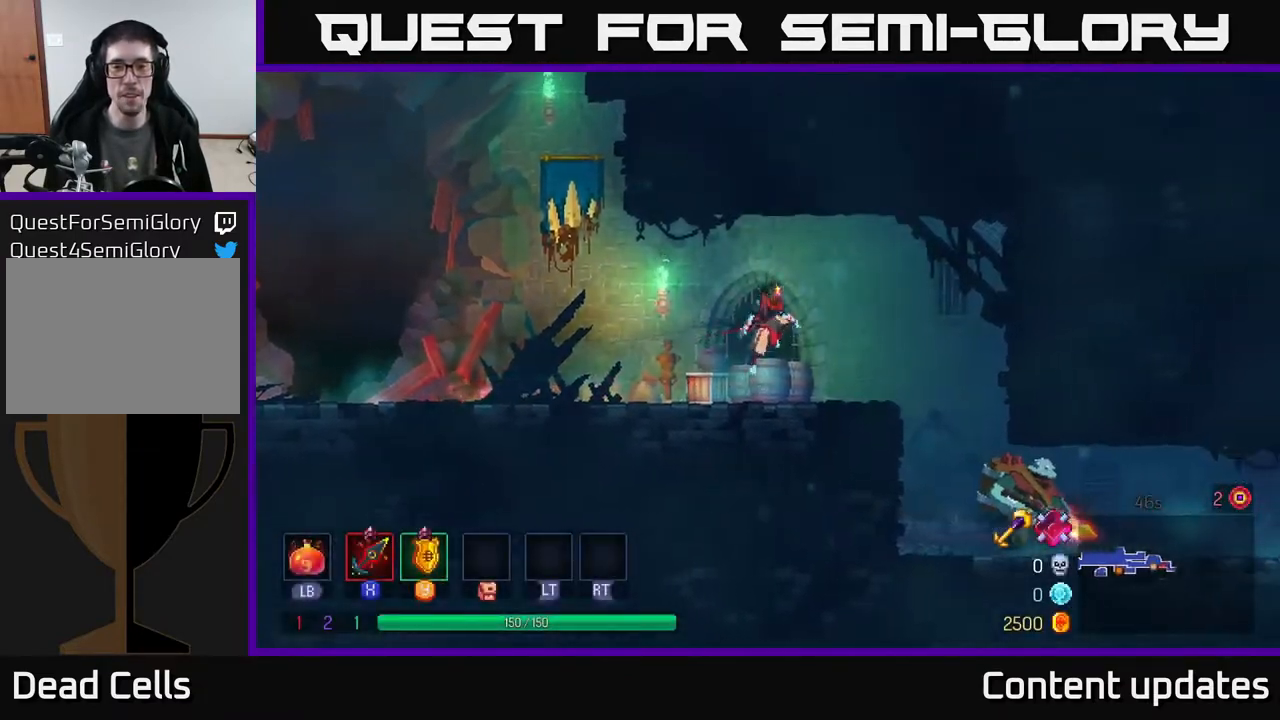
{"buttons": [], "left_stick": "right", "right_stick": "center", "events": [[50, "A", "up"]]}
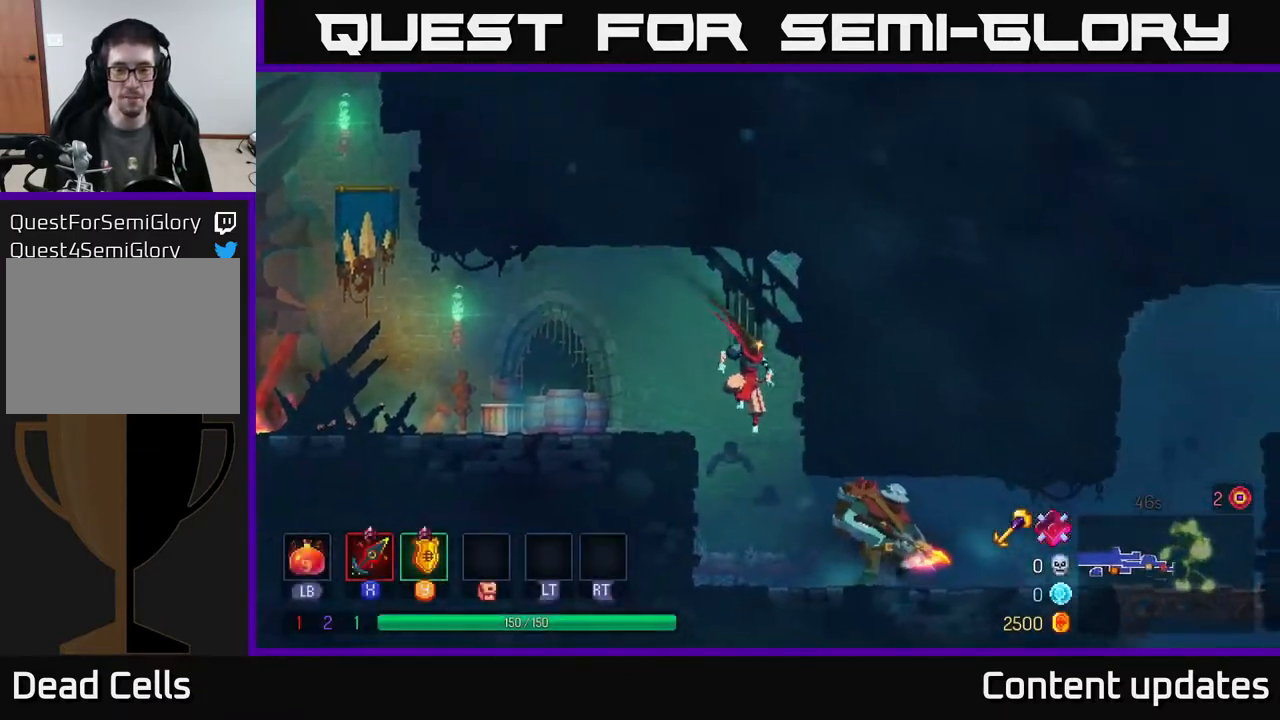
{"buttons": [], "left_stick": "right", "right_stick": "center", "events": [[100, "left_stick", "center"], [133, "X", "down"], [233, "X", "up"], [367, "X", "down"], [450, "X", "up"], [467, "left_stick", "right"]]}
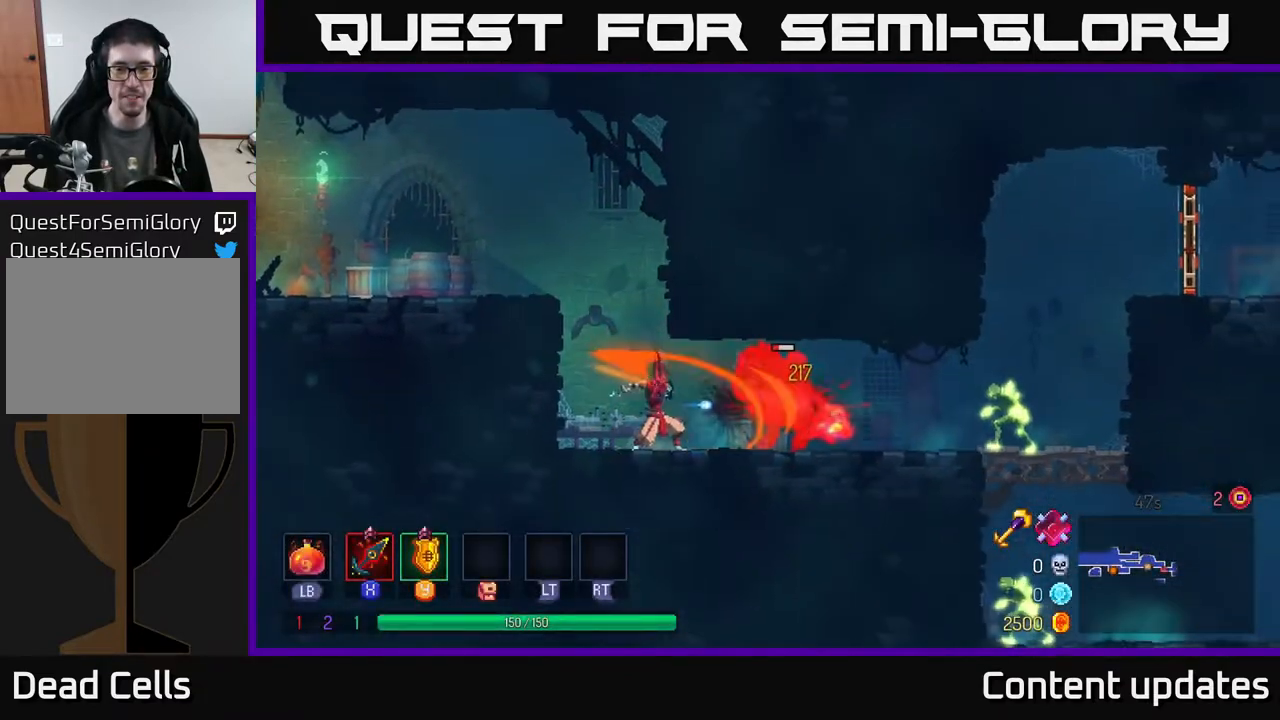
{"buttons": [], "left_stick": "right", "right_stick": "center", "events": [[117, "X", "down"], [183, "X", "up"]]}
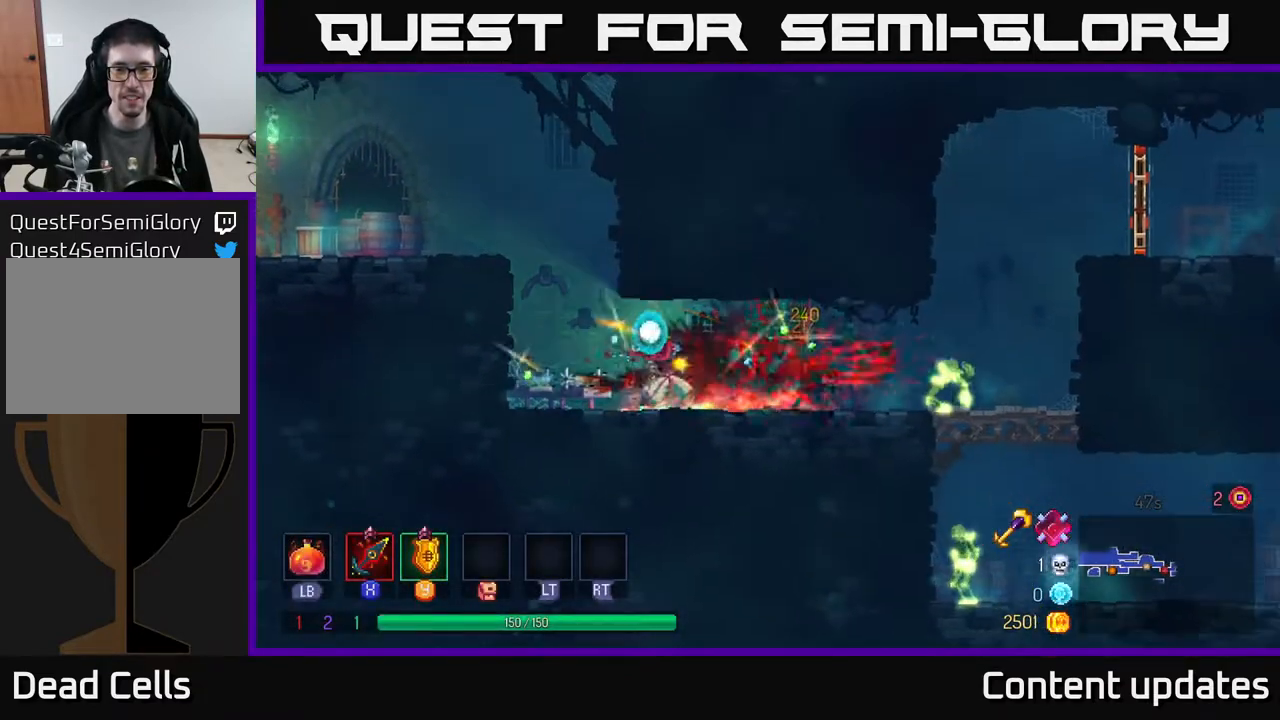
{"buttons": ["X"], "left_stick": "right", "right_stick": "center", "events": [[67, "left_stick", "center"], [117, "left_stick", "right"], [433, "X", "down"]]}
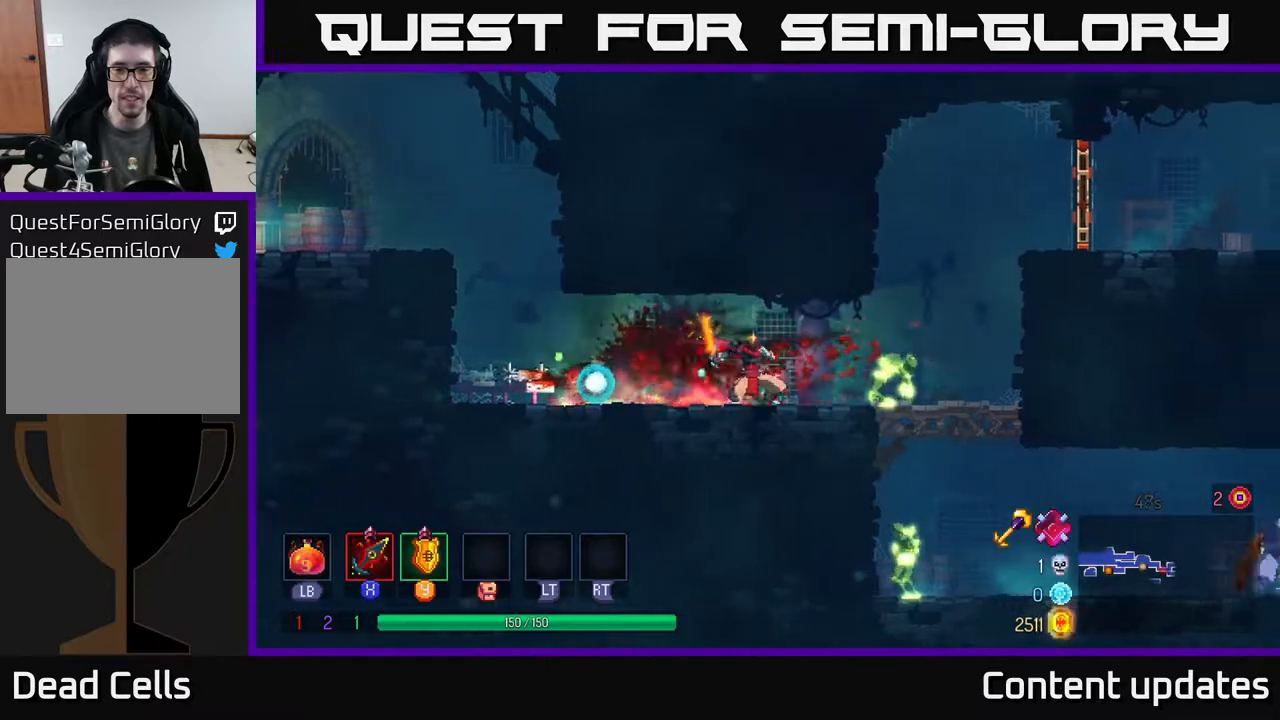
{"buttons": ["B"], "left_stick": "right", "right_stick": "center", "events": [[50, "X", "up"], [133, "left_stick", "center"], [267, "left_stick", "right"], [400, "B", "down"]]}
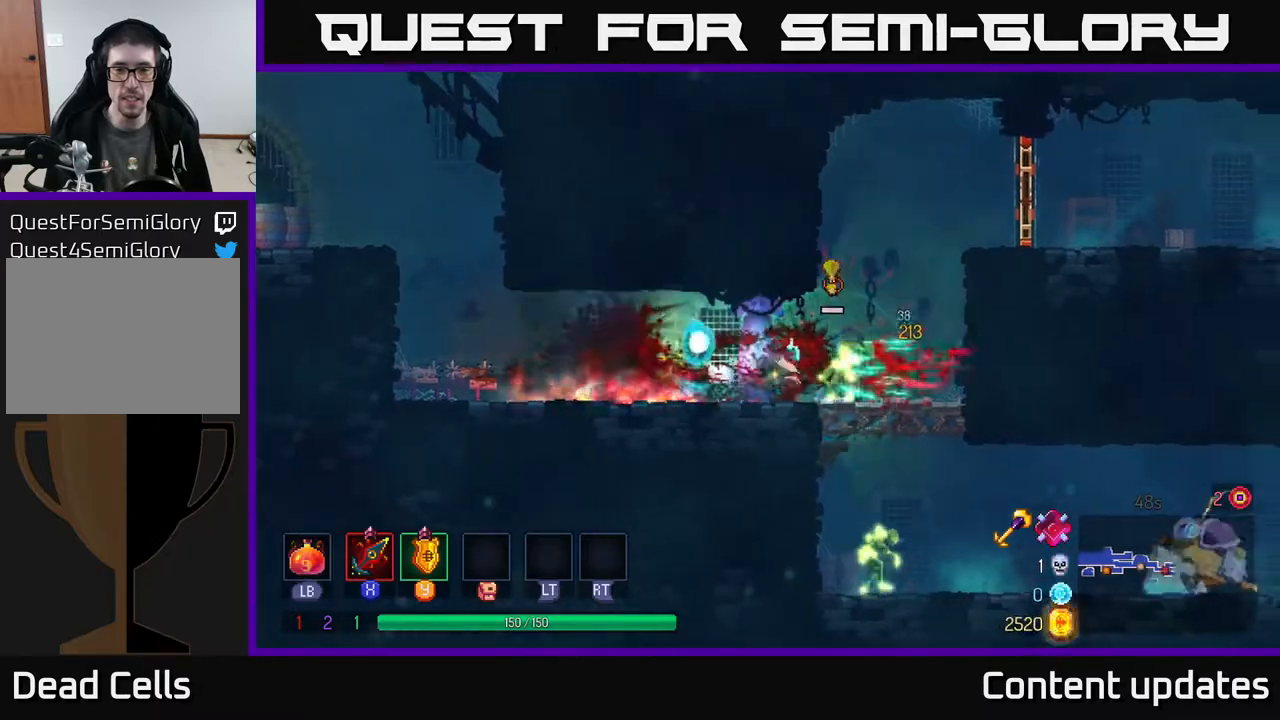
{"buttons": [], "left_stick": "center", "right_stick": "center", "events": [[33, "B", "up"], [200, "left_stick", "left"], [217, "X", "down"], [317, "X", "up"], [383, "left_stick", "center"]]}
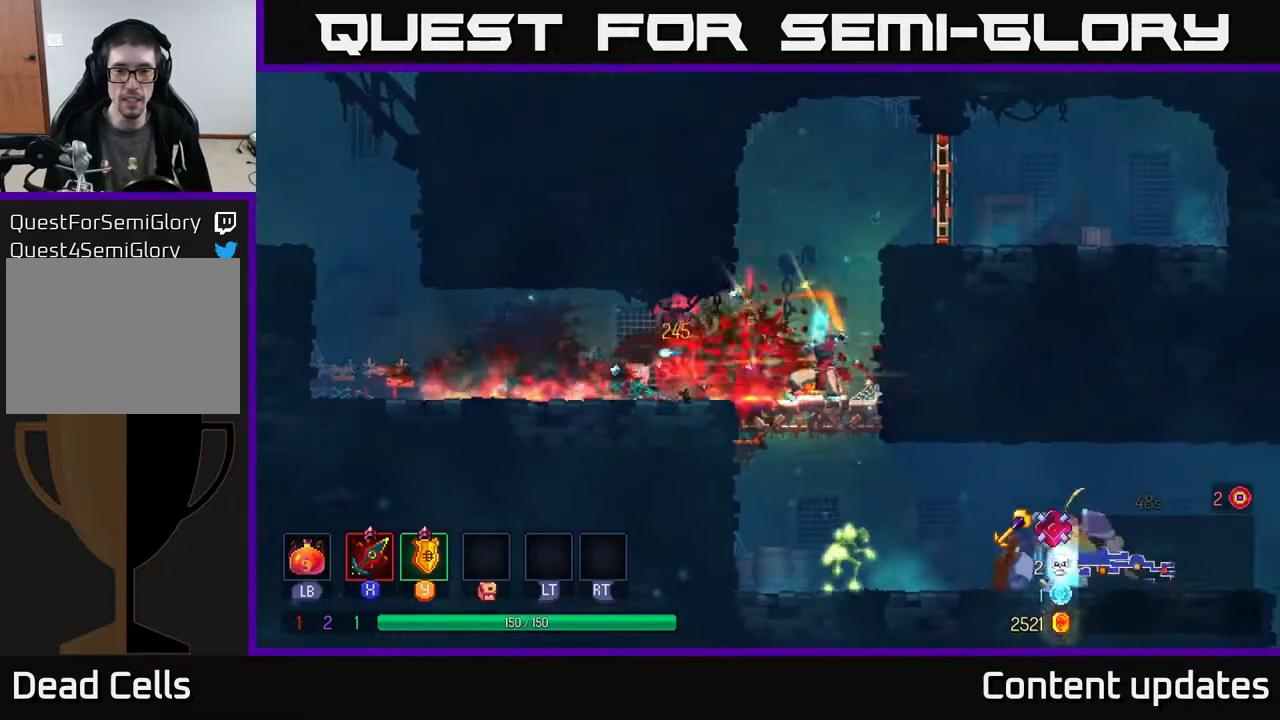
{"buttons": [], "left_stick": "right", "right_stick": "center", "events": [[33, "left_stick", "down"], [117, "A", "down"], [200, "A", "up"], [267, "A", "down"], [350, "A", "up"], [417, "left_stick", "right"]]}
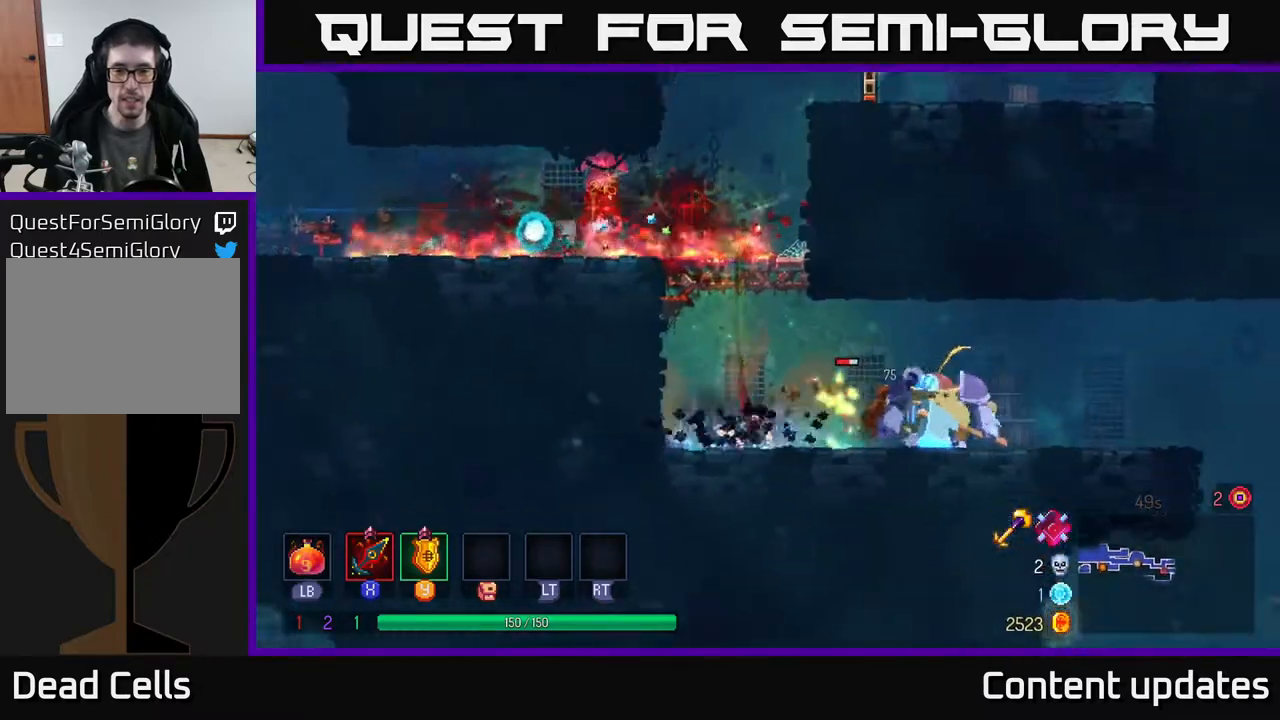
{"buttons": [], "left_stick": "right", "right_stick": "center", "events": [[383, "X", "down"], [467, "X", "up"]]}
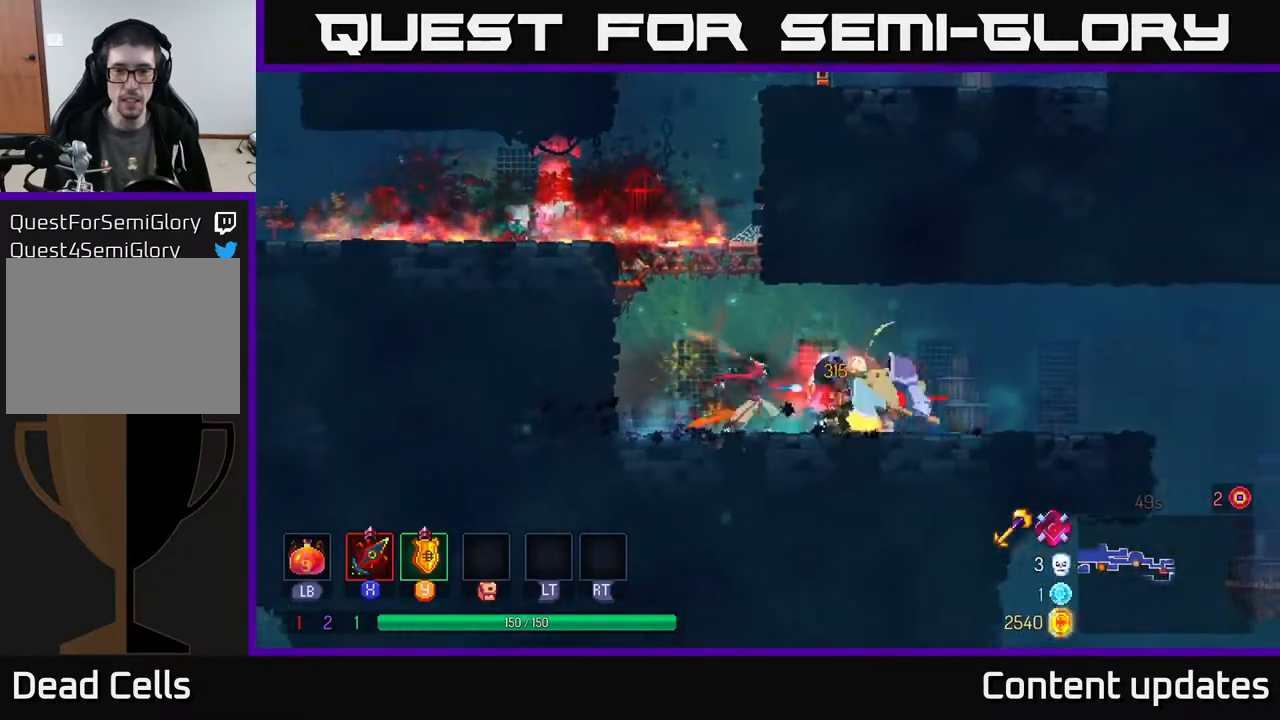
{"buttons": [], "left_stick": "right", "right_stick": "center", "events": [[283, "B", "down"], [417, "B", "up"]]}